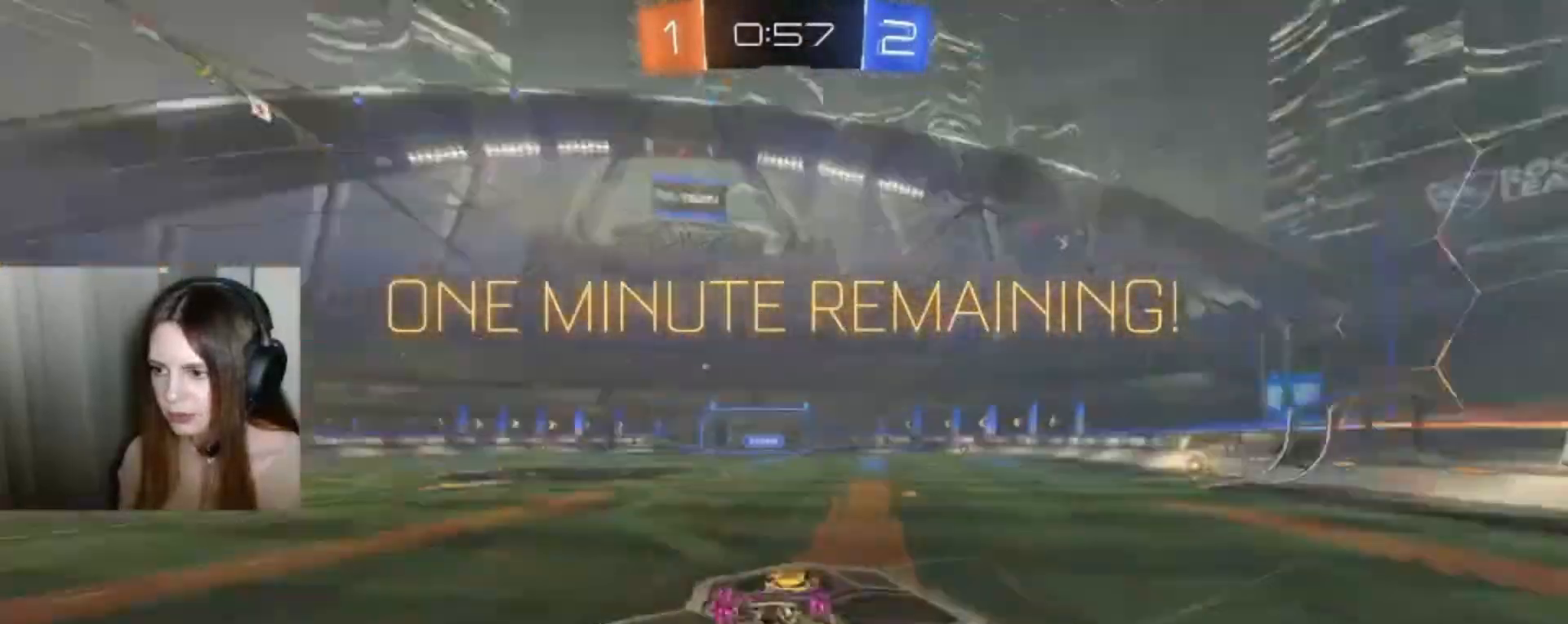
Gameplay with a controller (Xbox layout); each line is a JSON object with the inputs held at the frame after it. "events" lists button and stick changes between this image and that frame as [ms after this image, input, new state], when the widget could be followed in between.
{"buttons": ["R2"], "left_stick": "center", "right_stick": "center", "events": []}
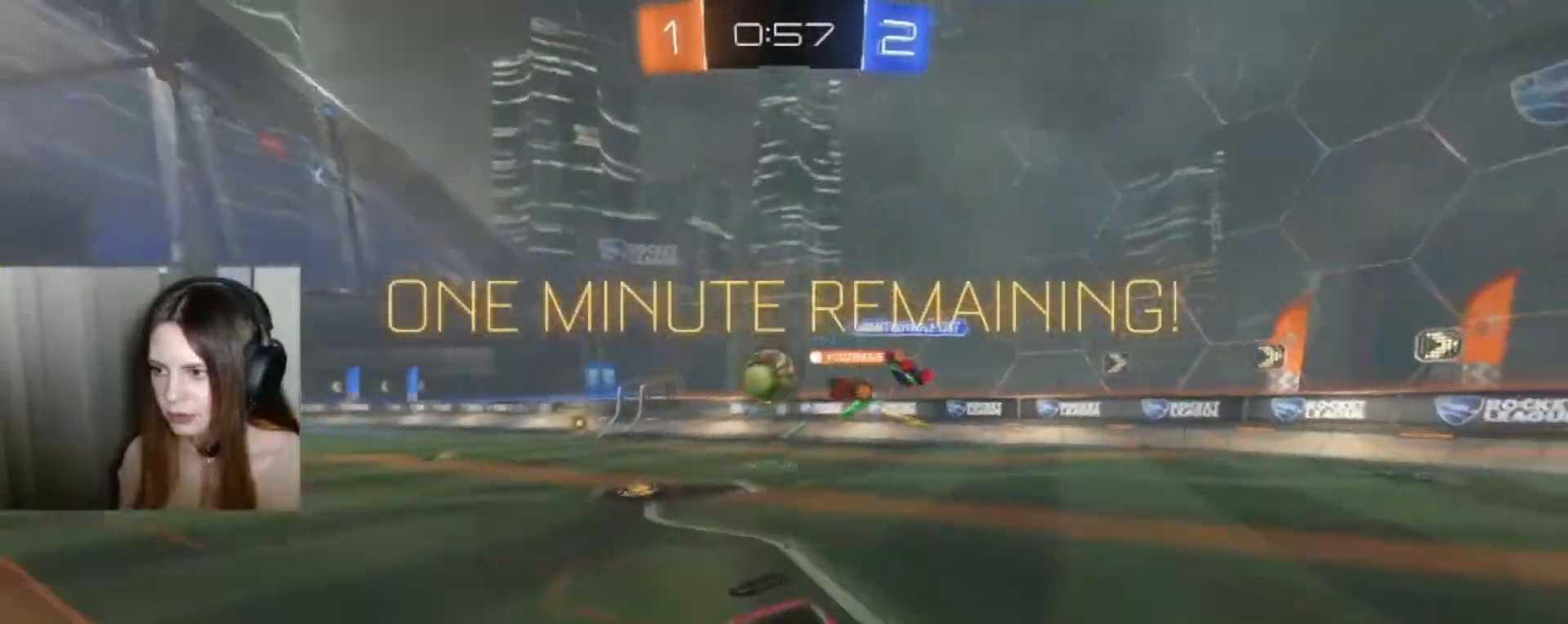
{"buttons": ["R2"], "left_stick": "left", "right_stick": "center", "events": [[467, "left_stick", "left"]]}
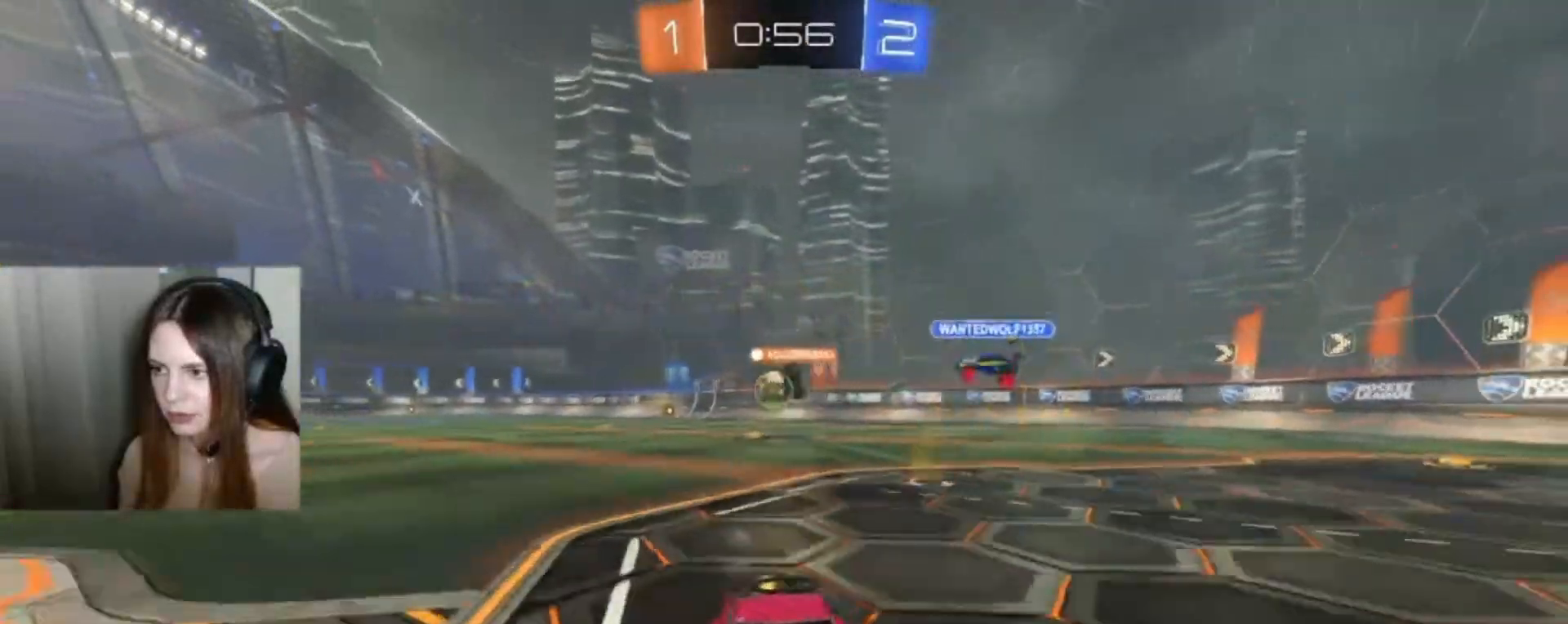
{"buttons": ["R2"], "left_stick": "left", "right_stick": "center", "events": [[233, "left_stick", "center"], [400, "R2", "up"], [433, "left_stick", "left"], [467, "R2", "down"]]}
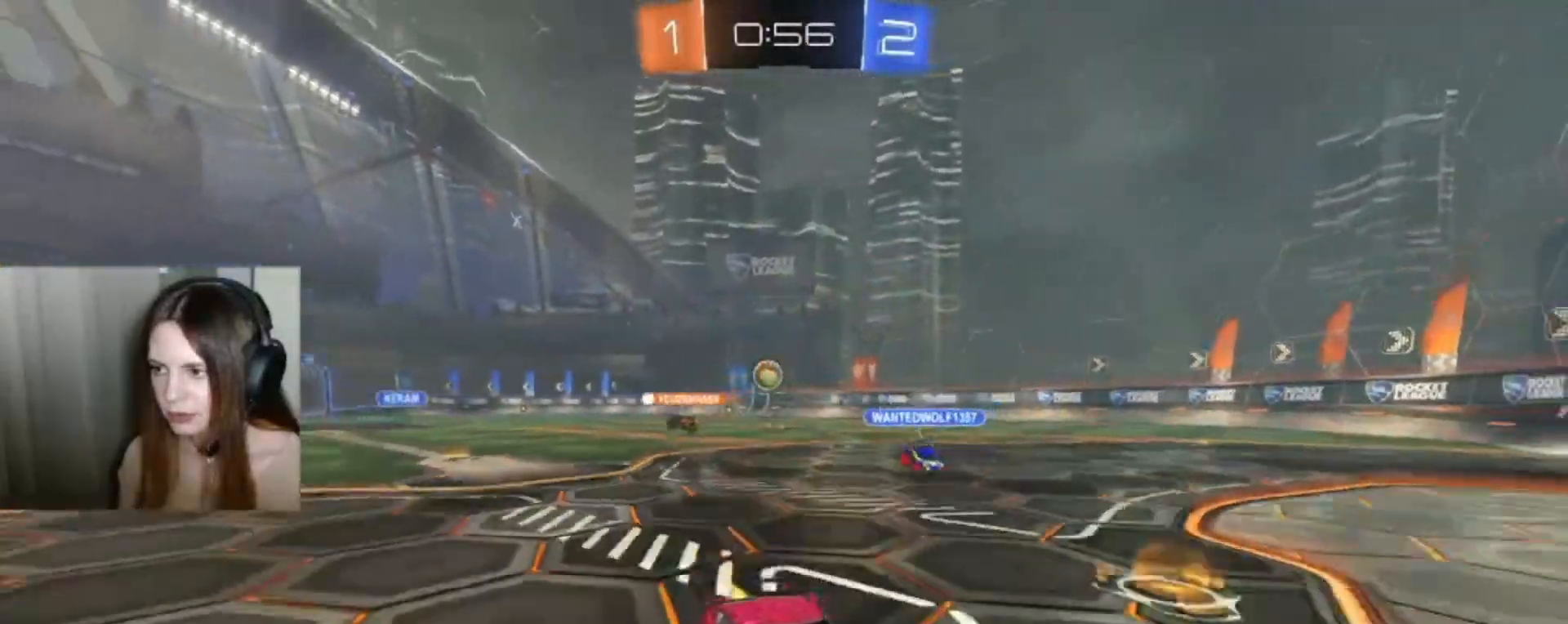
{"buttons": ["X"], "left_stick": "left", "right_stick": "center", "events": [[33, "R2", "up"], [33, "X", "down"]]}
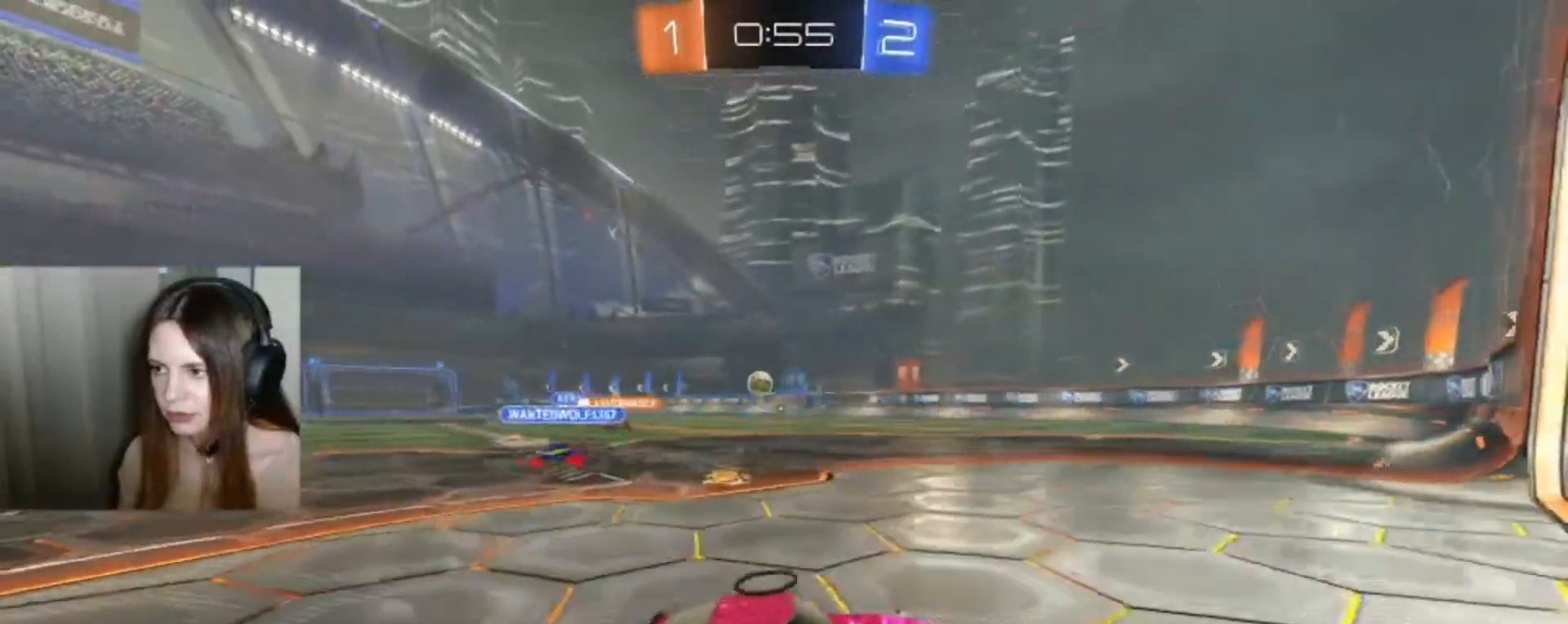
{"buttons": [], "left_stick": "left", "right_stick": "center", "events": [[233, "X", "up"]]}
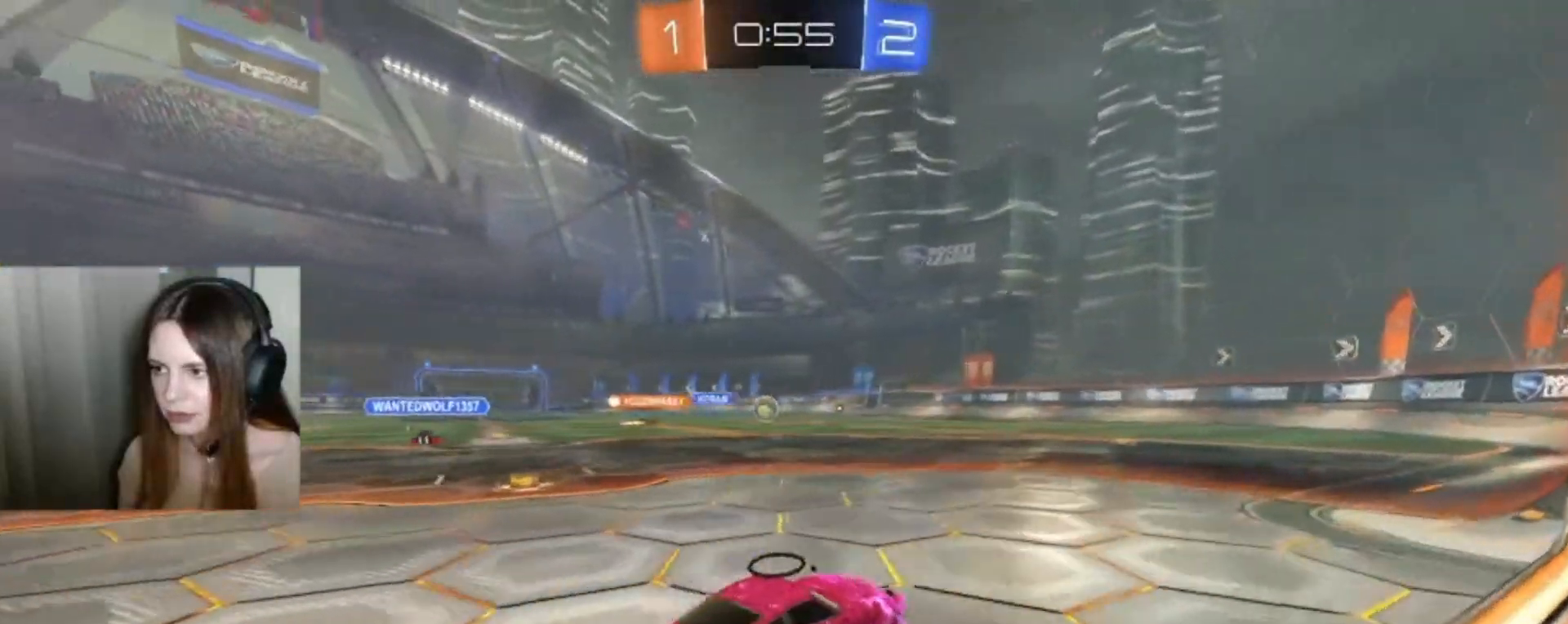
{"buttons": [], "left_stick": "left", "right_stick": "center", "events": [[233, "left_stick", "center"], [500, "left_stick", "left"]]}
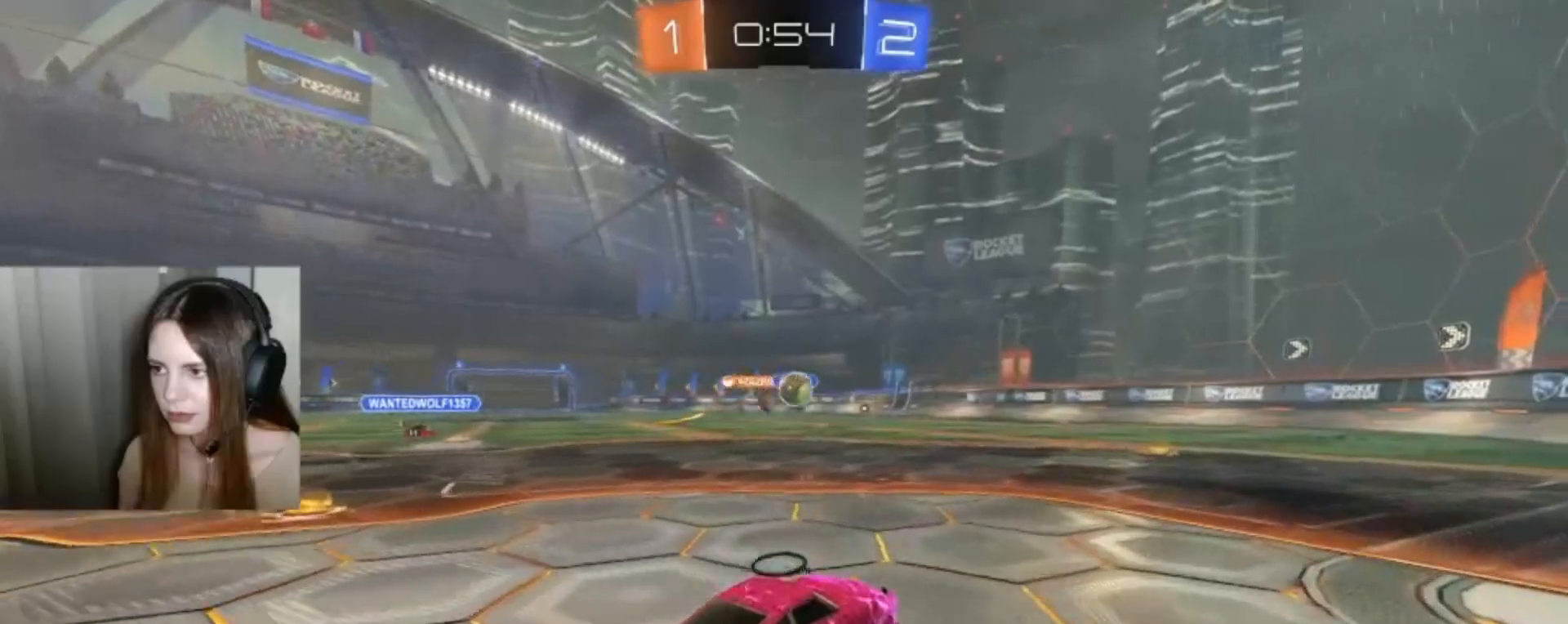
{"buttons": ["B", "R2"], "left_stick": "right", "right_stick": "center", "events": [[133, "R2", "down"], [133, "left_stick", "right"], [233, "B", "down"]]}
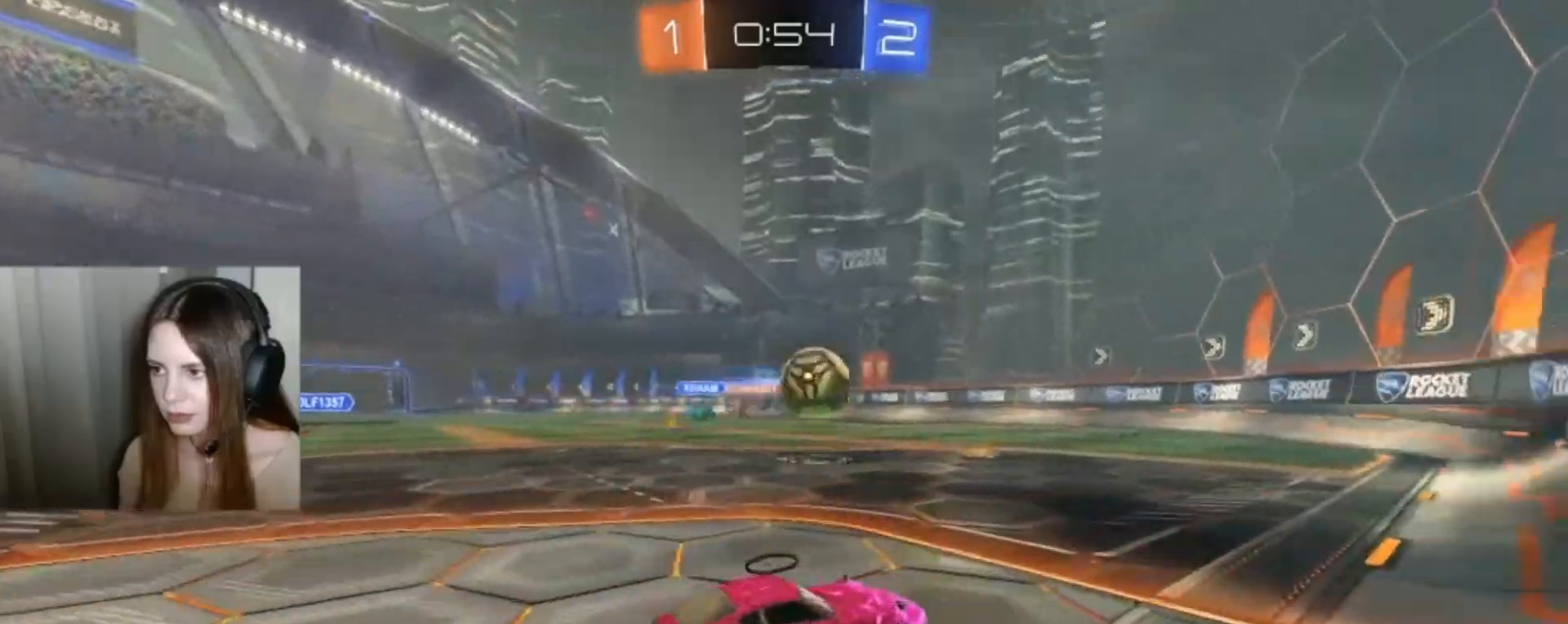
{"buttons": ["L1", "R2"], "left_stick": "up-left", "right_stick": "center", "events": [[67, "A", "down"], [167, "L1", "down"], [167, "left_stick", "up-left"], [233, "A", "up"], [233, "B", "up"], [333, "A", "down"], [333, "B", "down"], [467, "A", "up"], [467, "B", "up"]]}
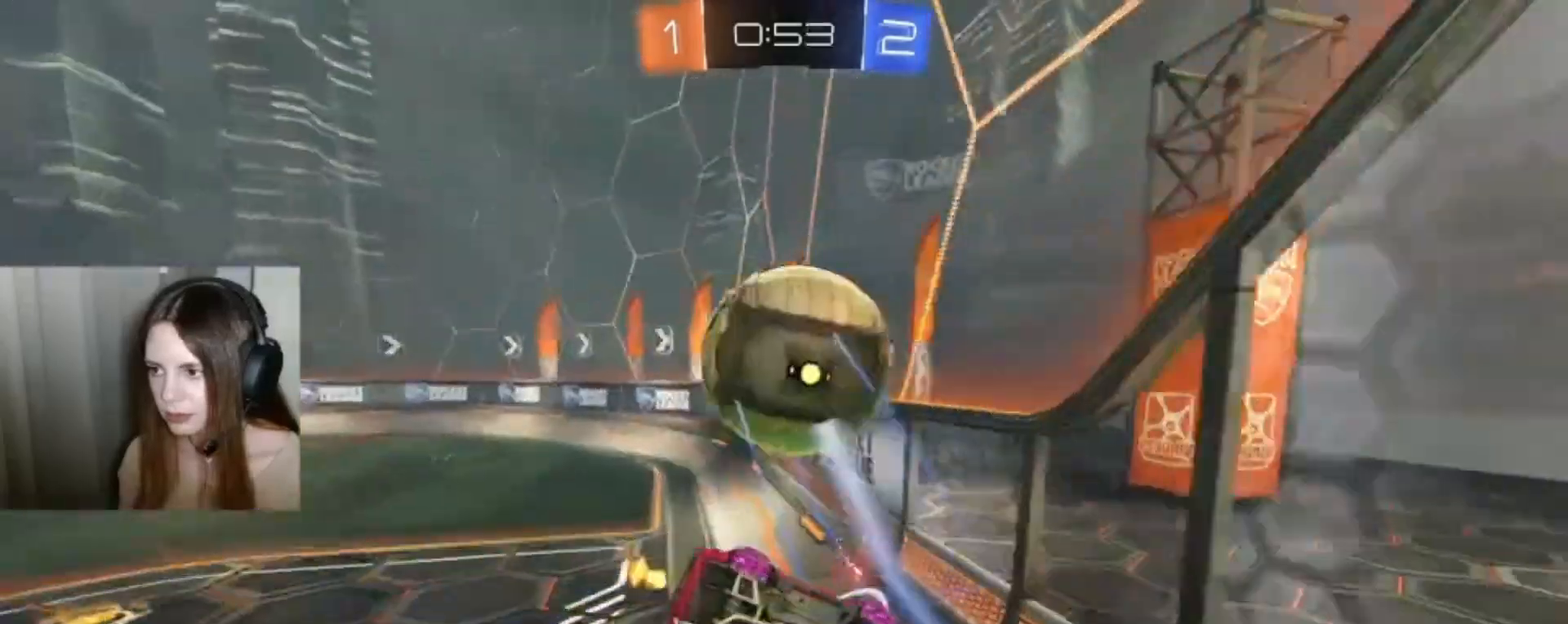
{"buttons": ["R2"], "left_stick": "left", "right_stick": "center", "events": [[67, "L1", "up"], [233, "left_stick", "left"]]}
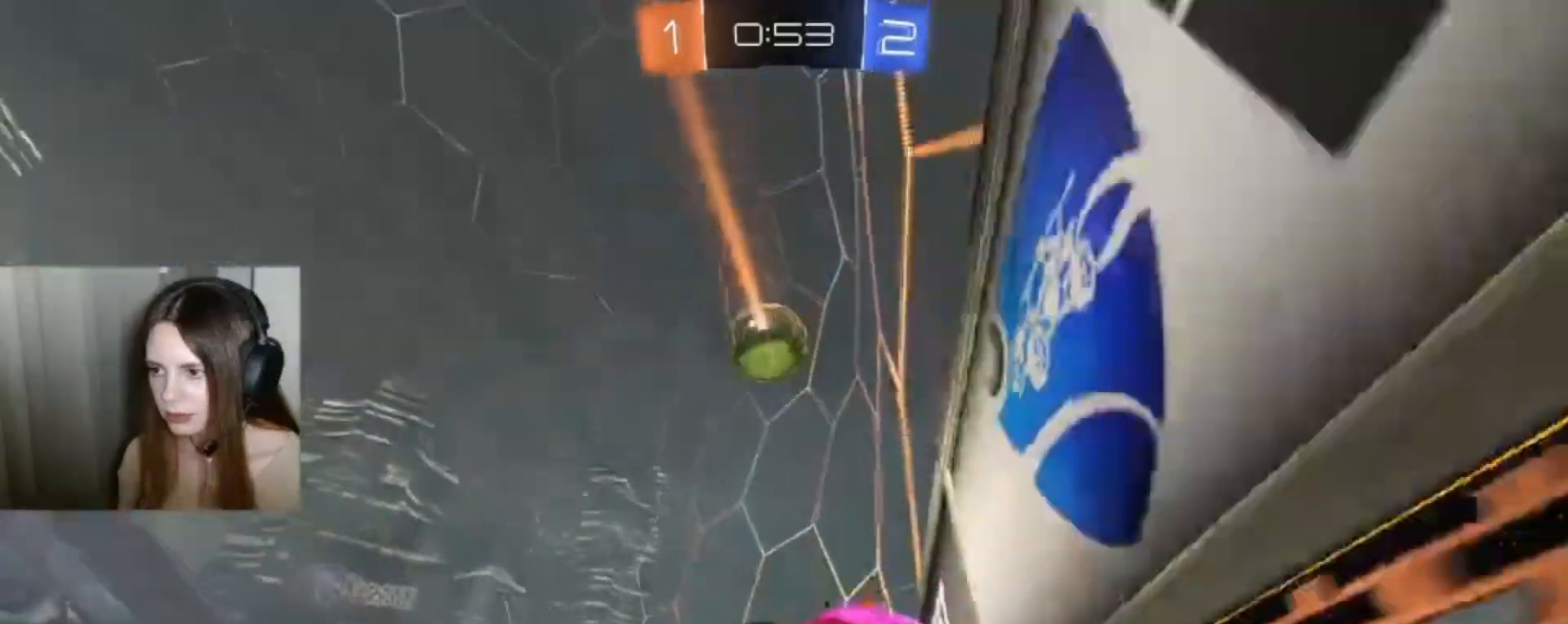
{"buttons": ["R2"], "left_stick": "left", "right_stick": "center", "events": []}
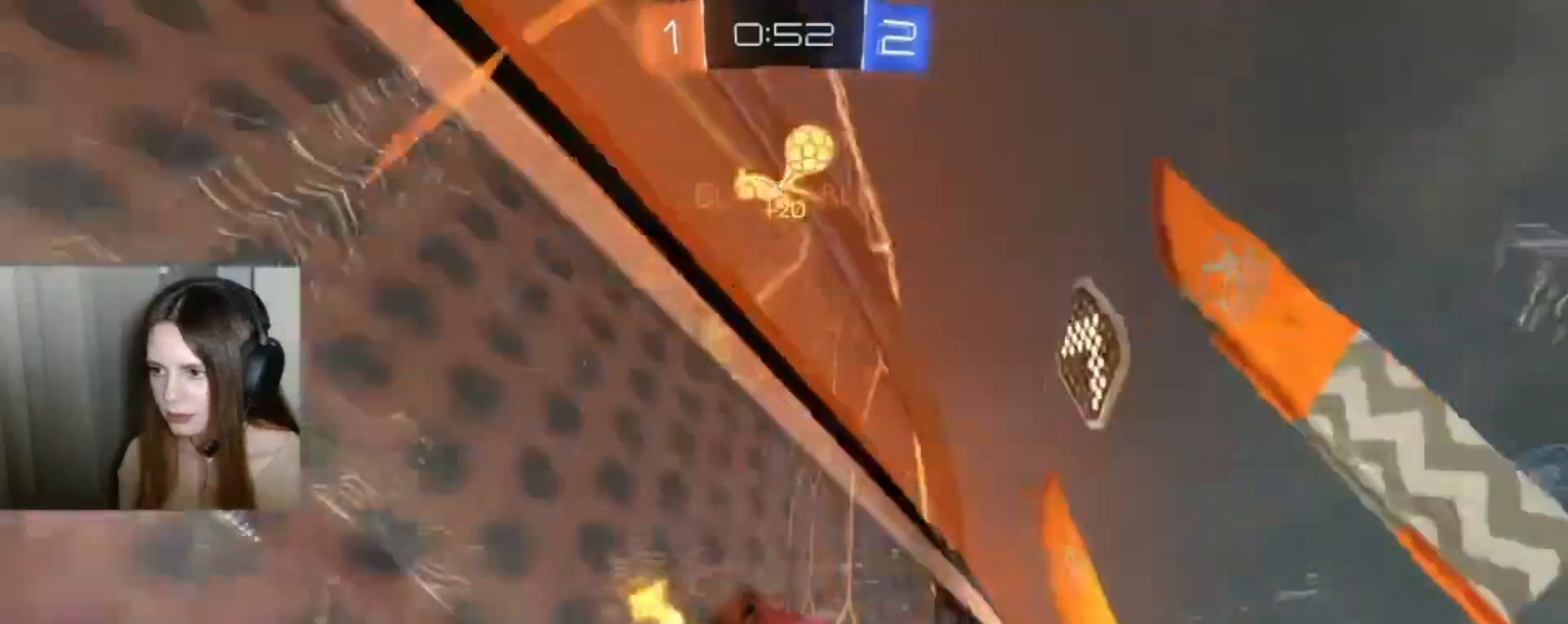
{"buttons": ["R2"], "left_stick": "left", "right_stick": "center", "events": []}
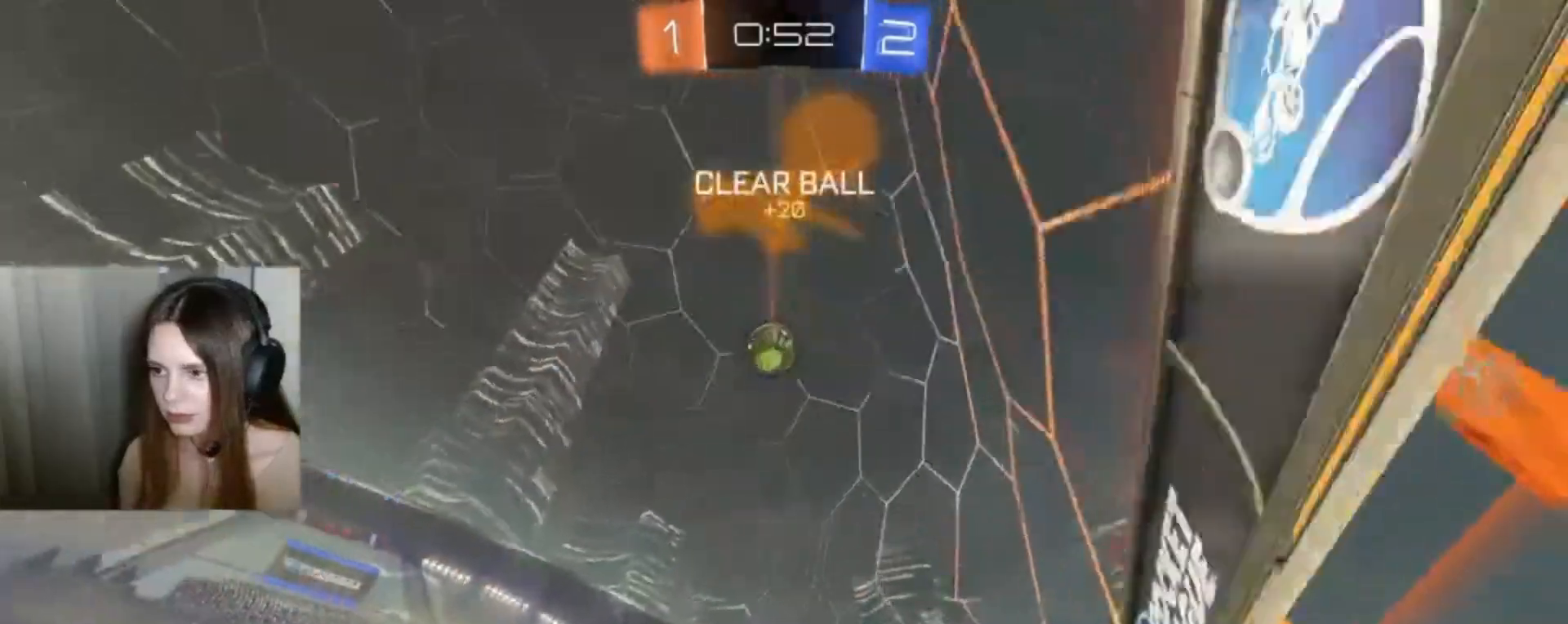
{"buttons": ["R2"], "left_stick": "center", "right_stick": "center", "events": [[367, "left_stick", "center"]]}
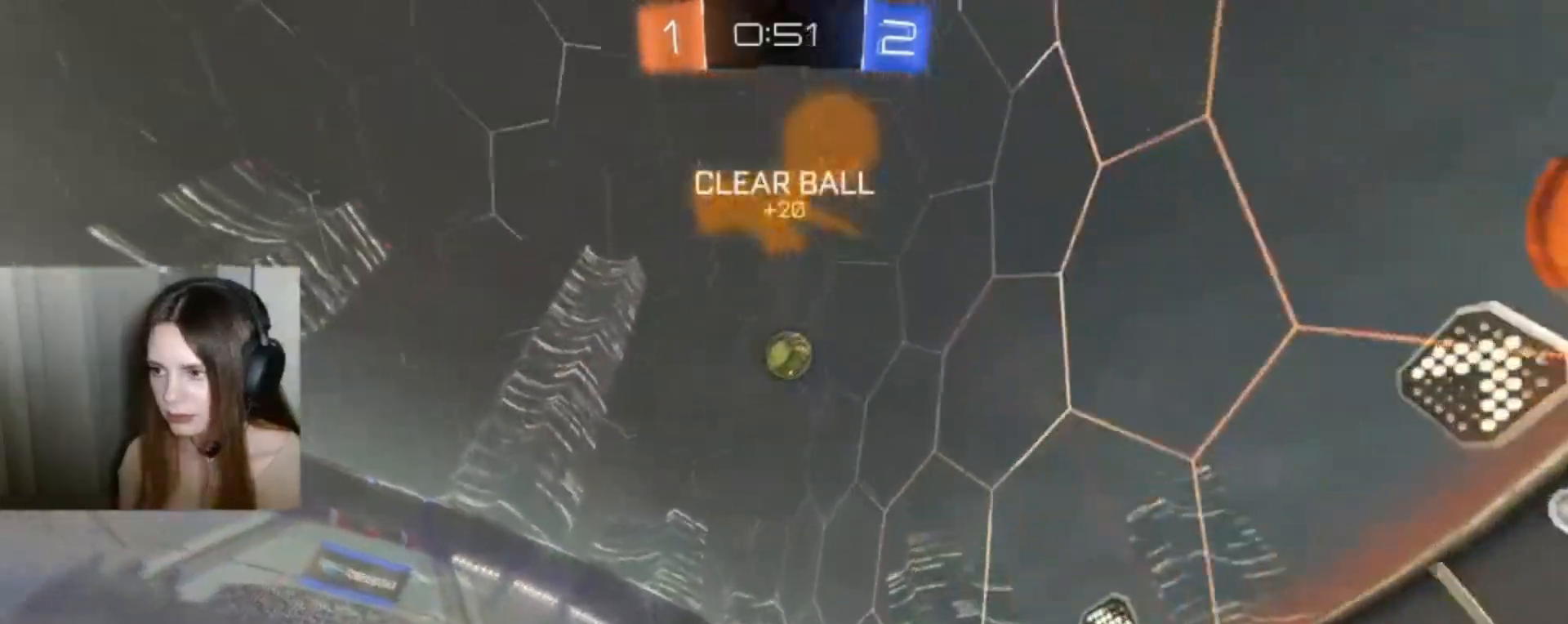
{"buttons": ["R2"], "left_stick": "center", "right_stick": "center", "events": [[333, "left_stick", "left"], [400, "left_stick", "center"]]}
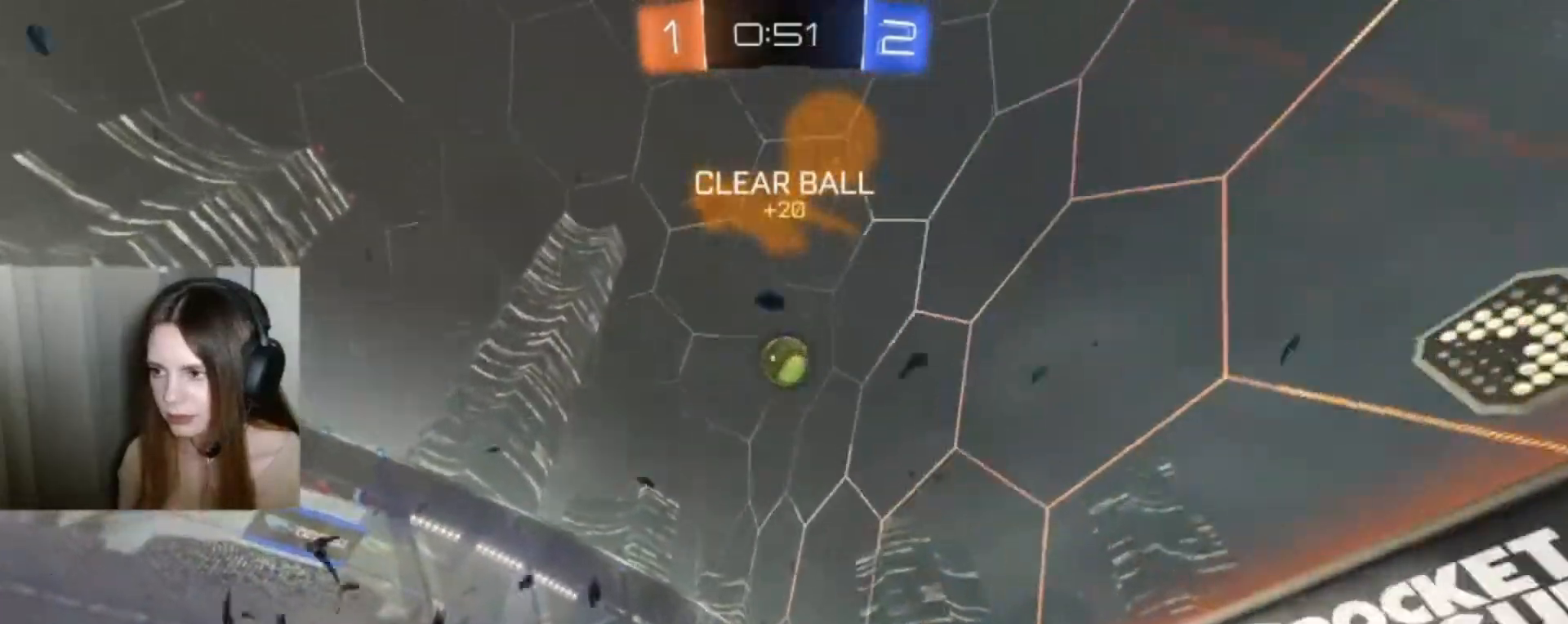
{"buttons": ["Y", "R2"], "left_stick": "center", "right_stick": "center", "events": [[300, "Y", "down"]]}
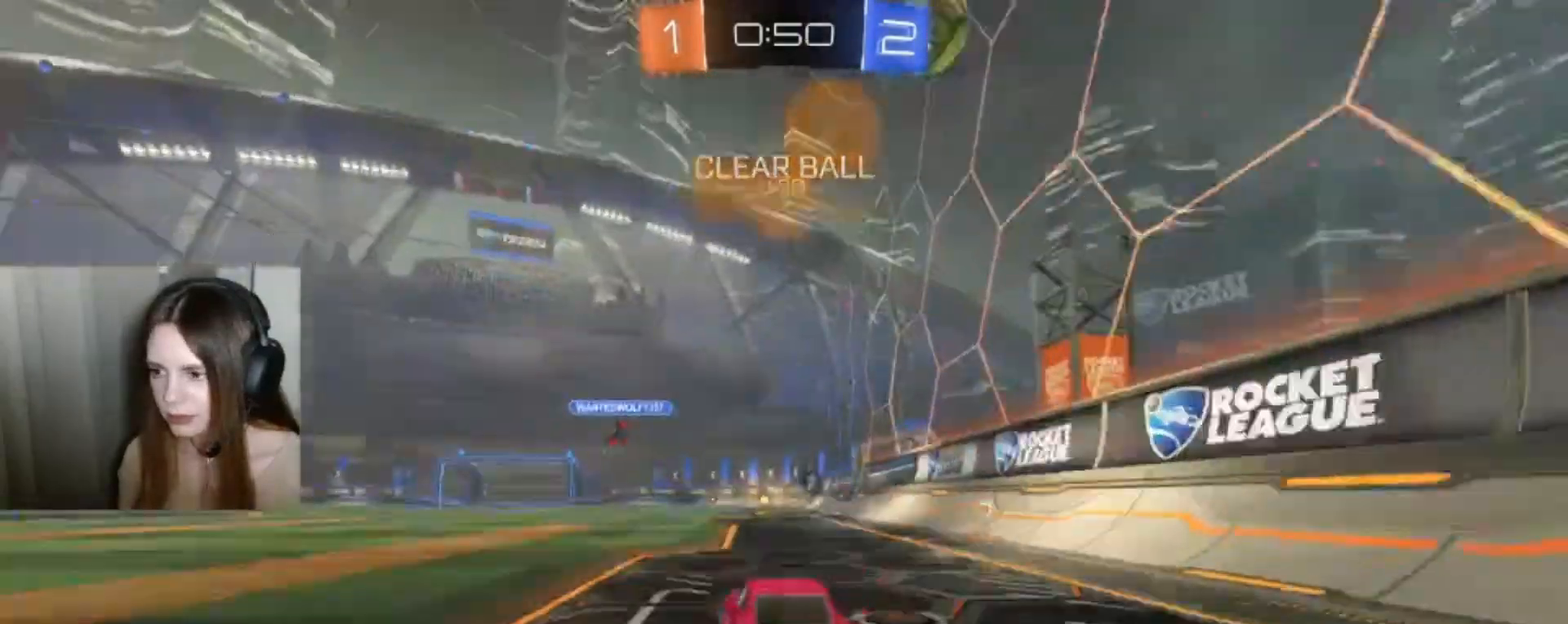
{"buttons": ["R2"], "left_stick": "center", "right_stick": "center", "events": [[67, "Y", "up"]]}
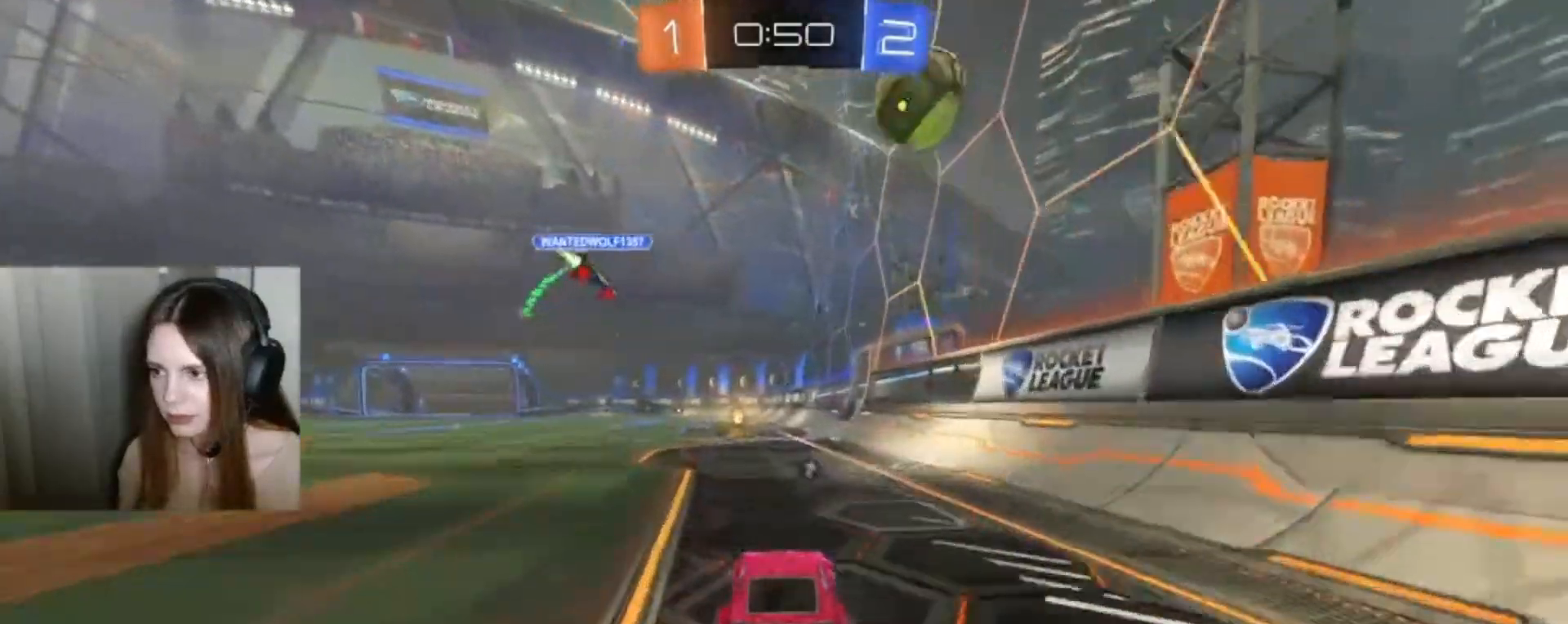
{"buttons": ["A", "R2"], "left_stick": "up", "right_stick": "center", "events": [[367, "A", "down"], [400, "A", "up"], [400, "left_stick", "up"], [500, "A", "down"]]}
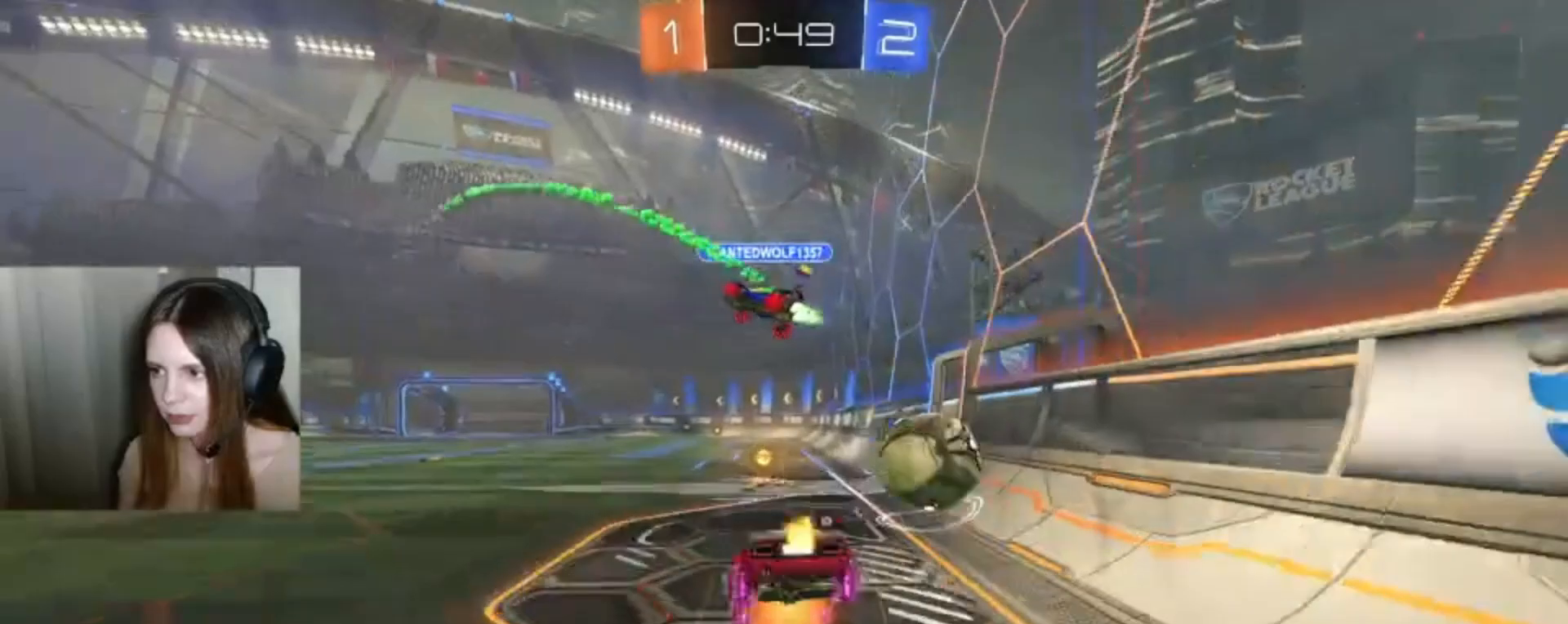
{"buttons": ["Y", "R2"], "left_stick": "center", "right_stick": "center", "events": [[33, "A", "up"], [100, "left_stick", "center"], [433, "Y", "down"]]}
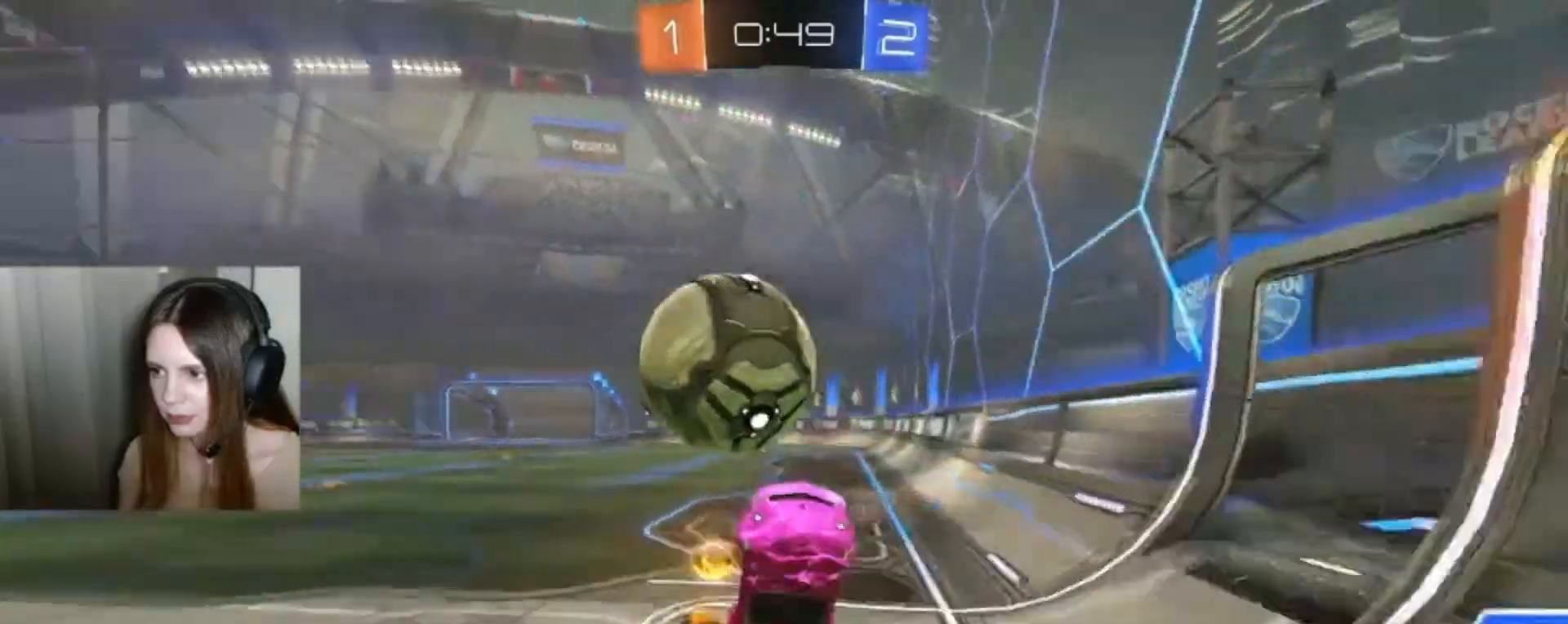
{"buttons": ["R2"], "left_stick": "center", "right_stick": "center", "events": [[133, "Y", "up"], [133, "left_stick", "left"], [300, "left_stick", "center"]]}
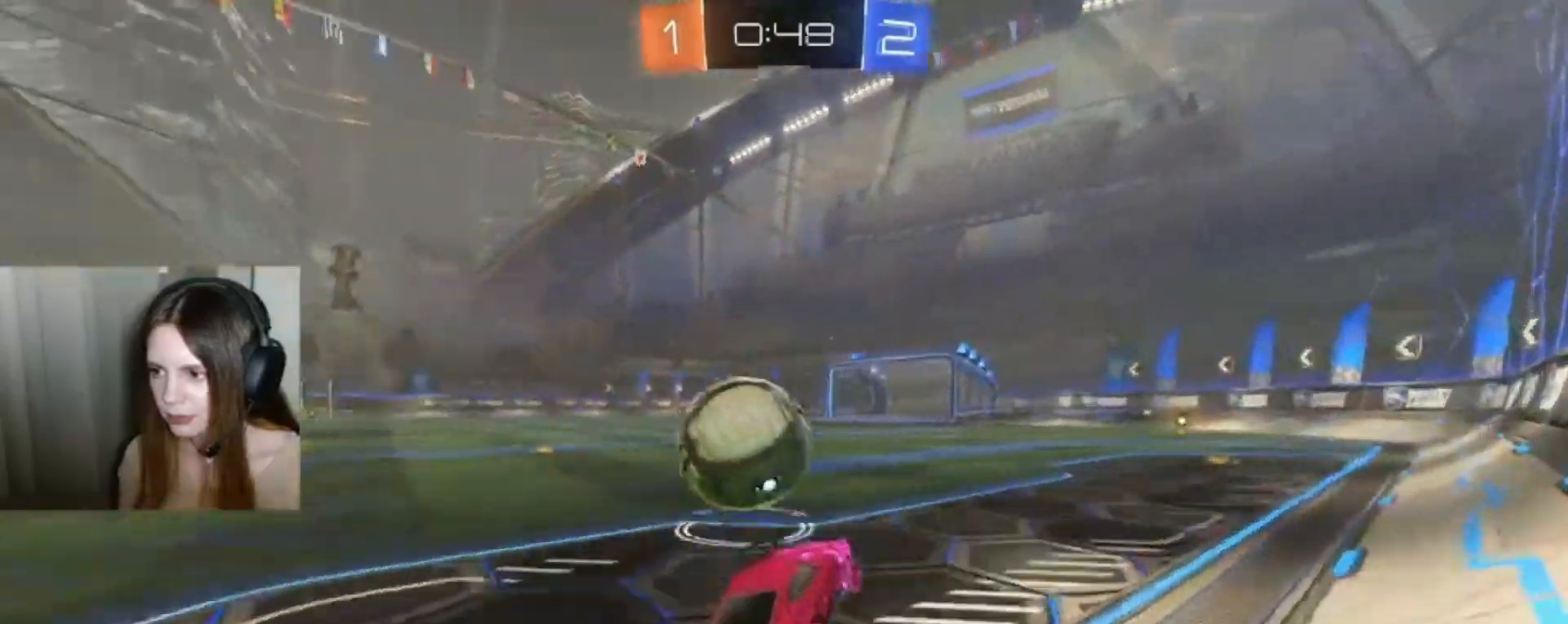
{"buttons": ["R2"], "left_stick": "left", "right_stick": "center", "events": [[67, "B", "down"], [400, "left_stick", "left"], [500, "B", "up"]]}
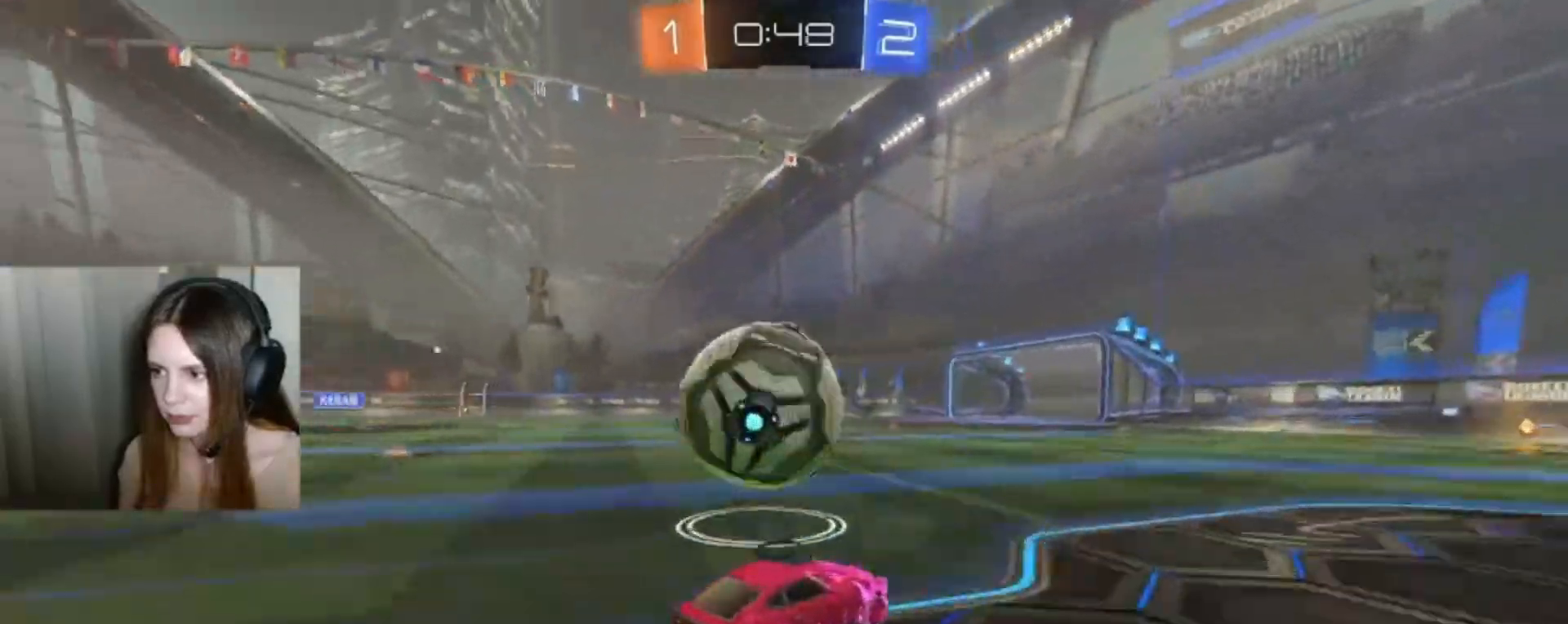
{"buttons": ["B", "R2"], "left_stick": "left", "right_stick": "center", "events": [[433, "B", "down"]]}
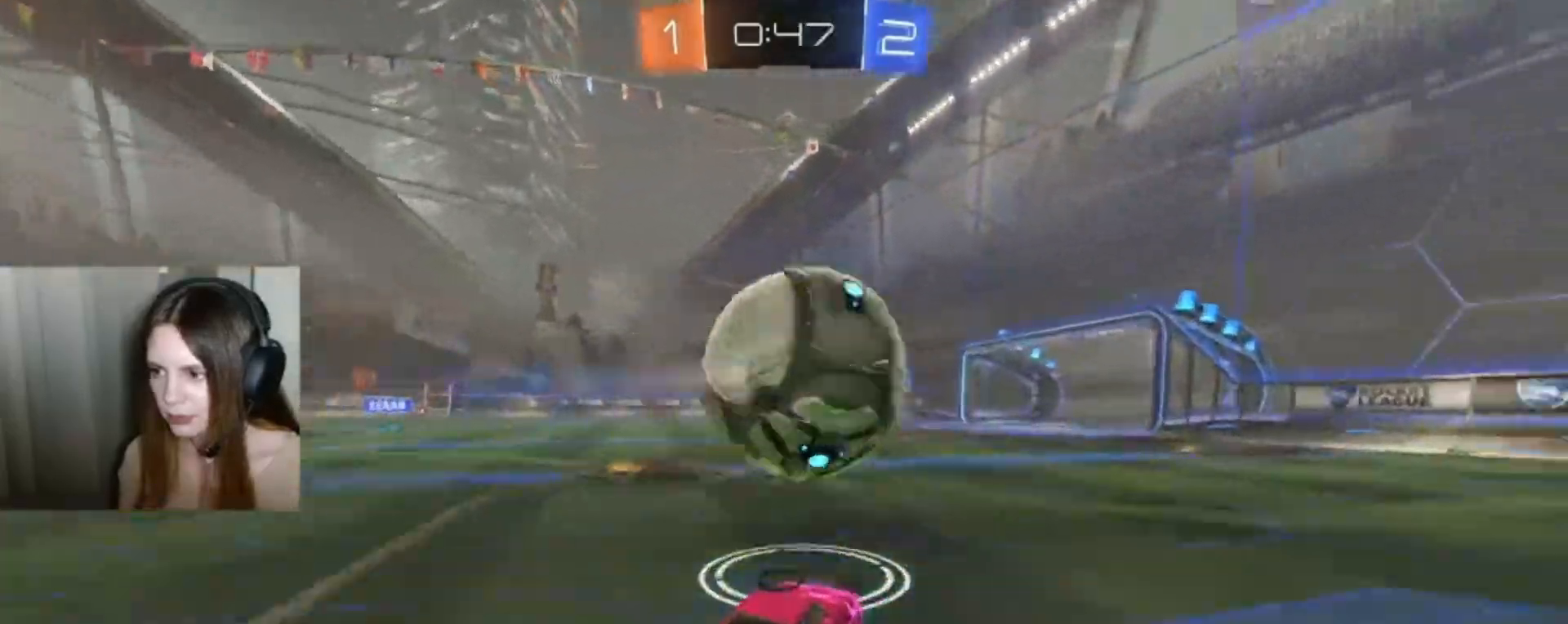
{"buttons": ["R2"], "left_stick": "center", "right_stick": "center", "events": [[100, "left_stick", "center"], [267, "B", "up"], [267, "left_stick", "right"], [333, "left_stick", "center"]]}
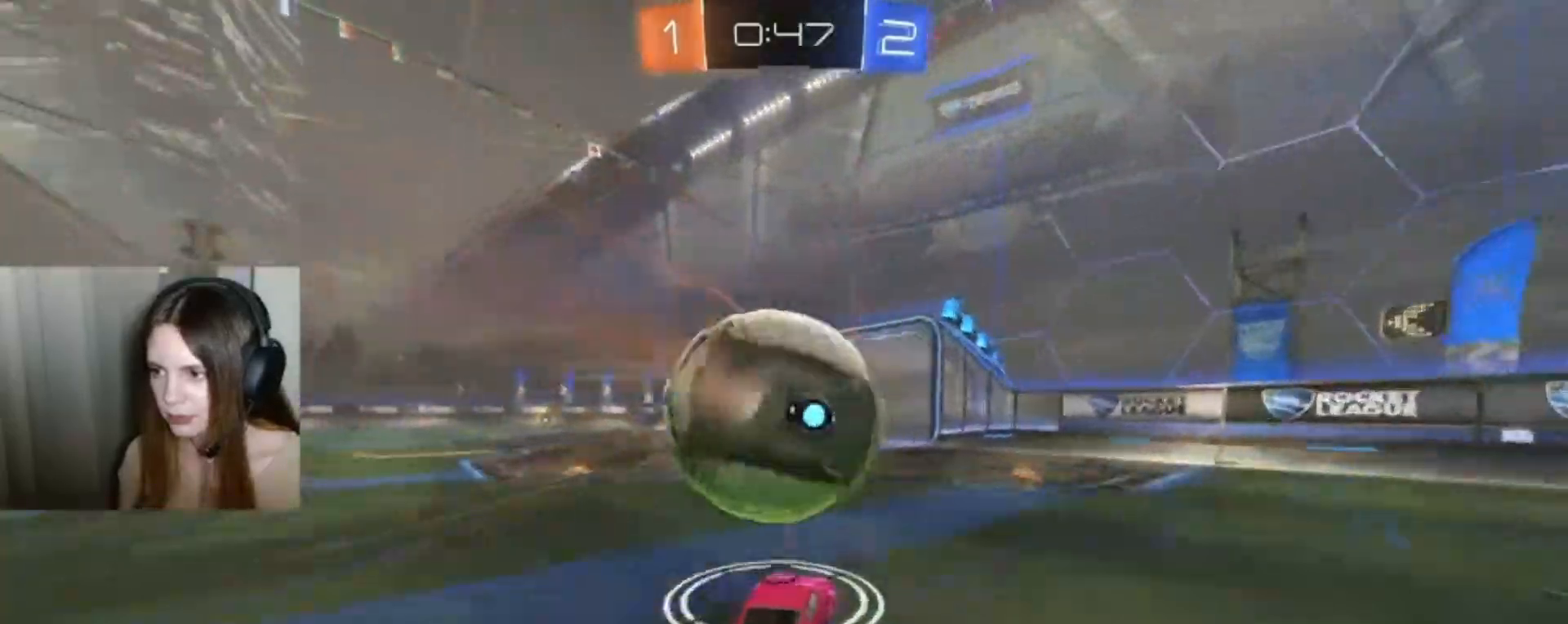
{"buttons": [], "left_stick": "center", "right_stick": "center", "events": [[100, "left_stick", "left"], [200, "A", "down"], [333, "A", "up"], [367, "left_stick", "center"], [500, "R2", "up"]]}
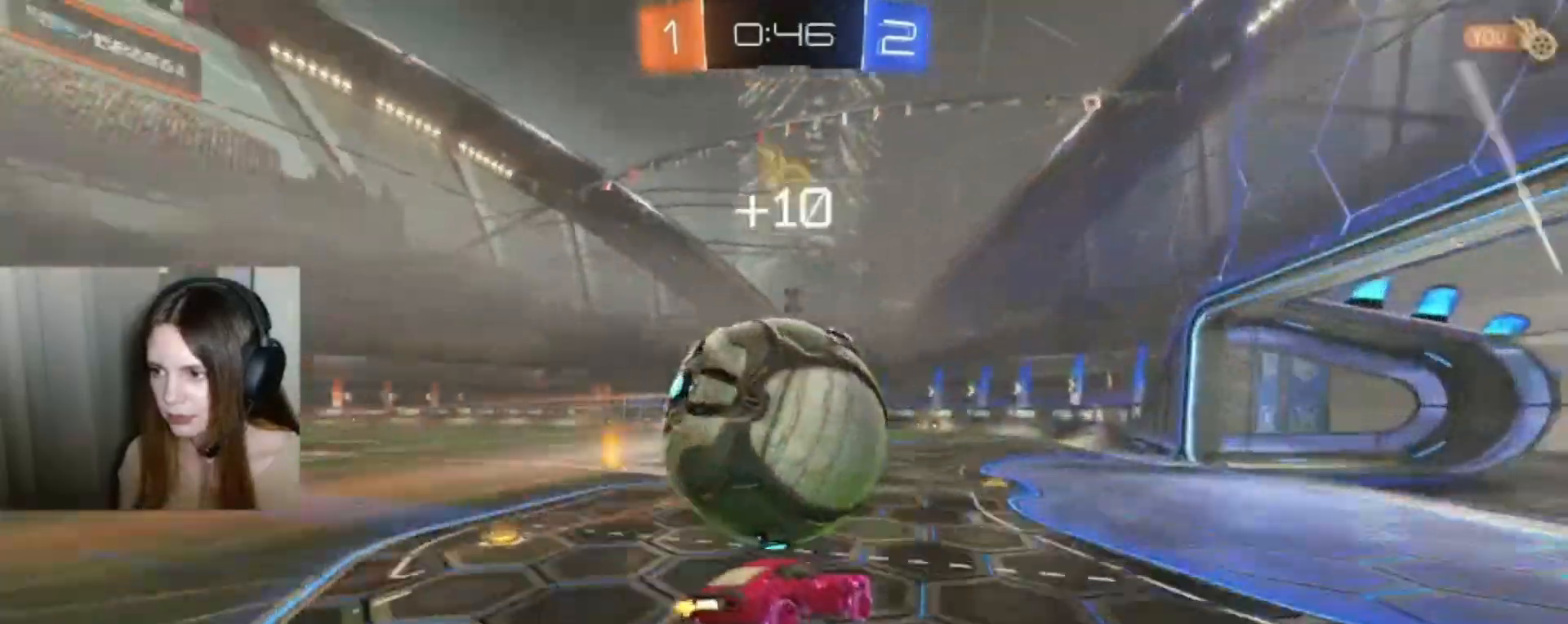
{"buttons": [], "left_stick": "center", "right_stick": "center", "events": []}
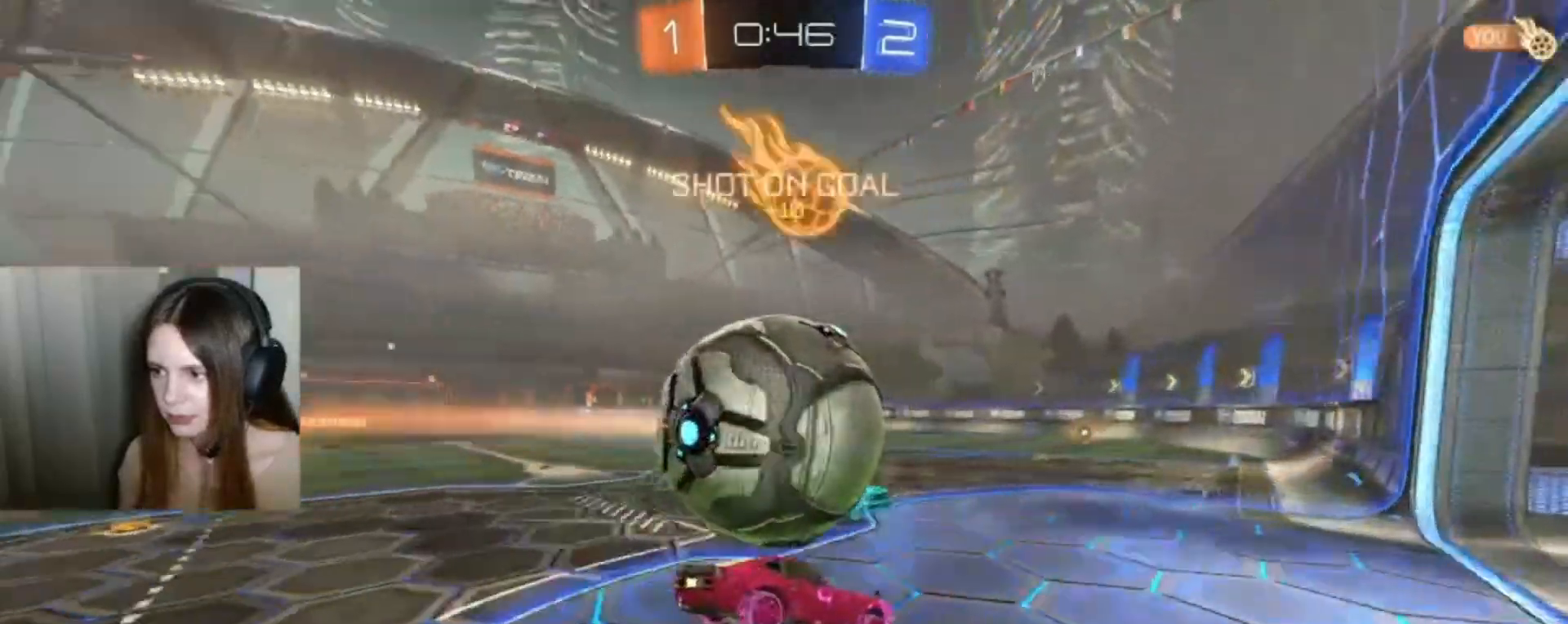
{"buttons": [], "left_stick": "center", "right_stick": "center", "events": []}
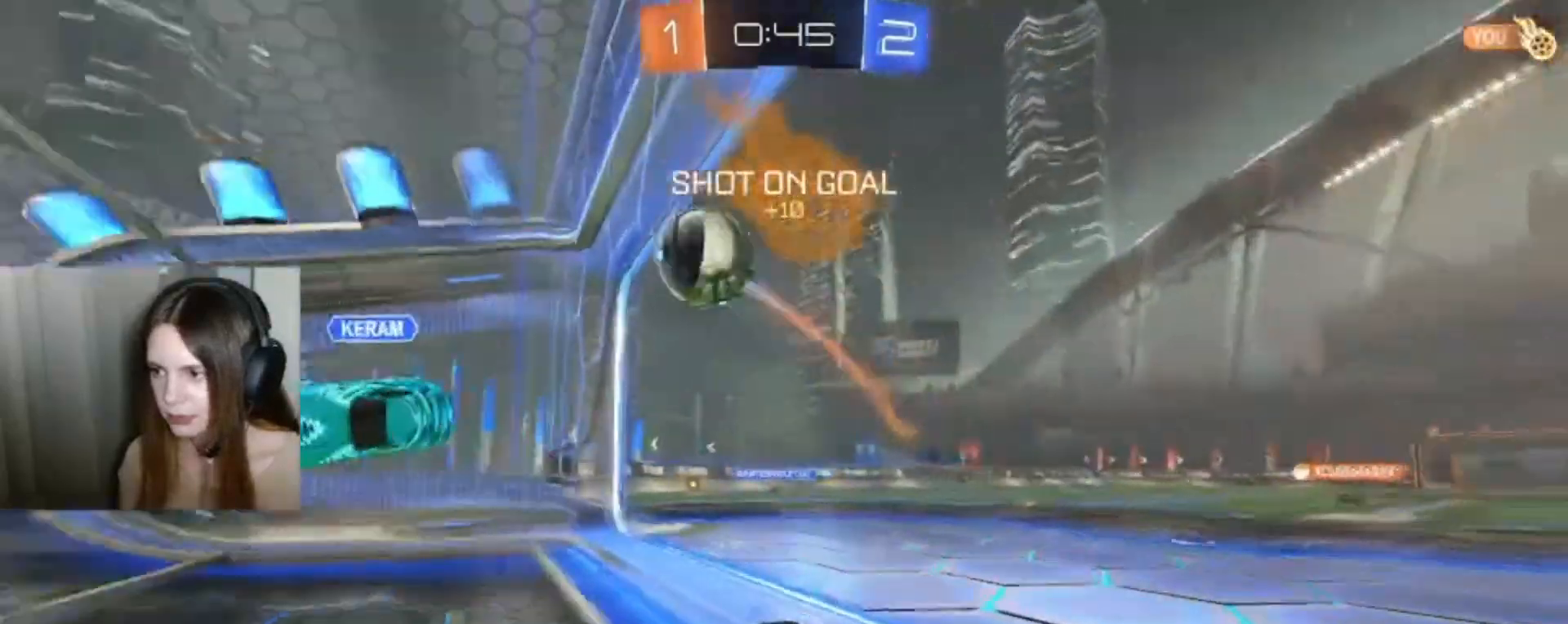
{"buttons": ["B", "R2"], "left_stick": "left", "right_stick": "center", "events": [[233, "left_stick", "right"], [300, "left_stick", "center"], [433, "left_stick", "left"], [467, "R2", "down"], [500, "B", "down"]]}
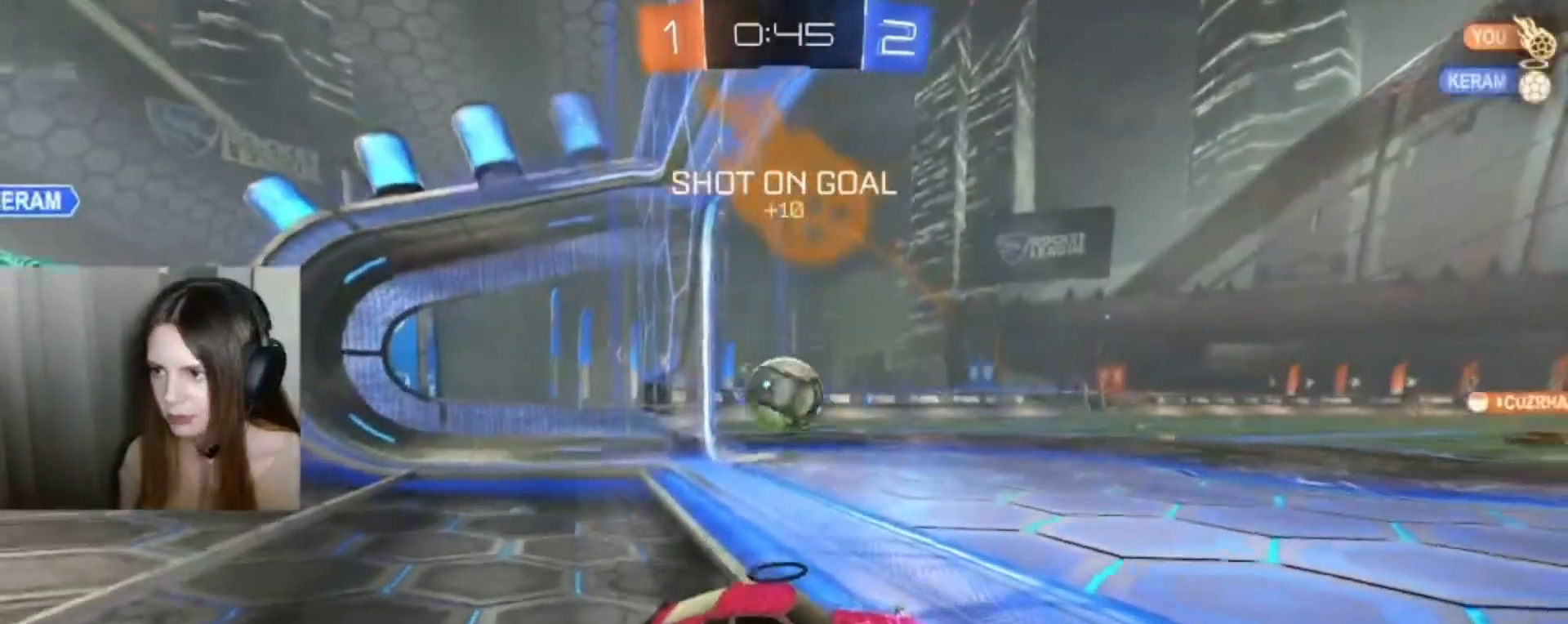
{"buttons": ["B", "R2"], "left_stick": "left", "right_stick": "center", "events": []}
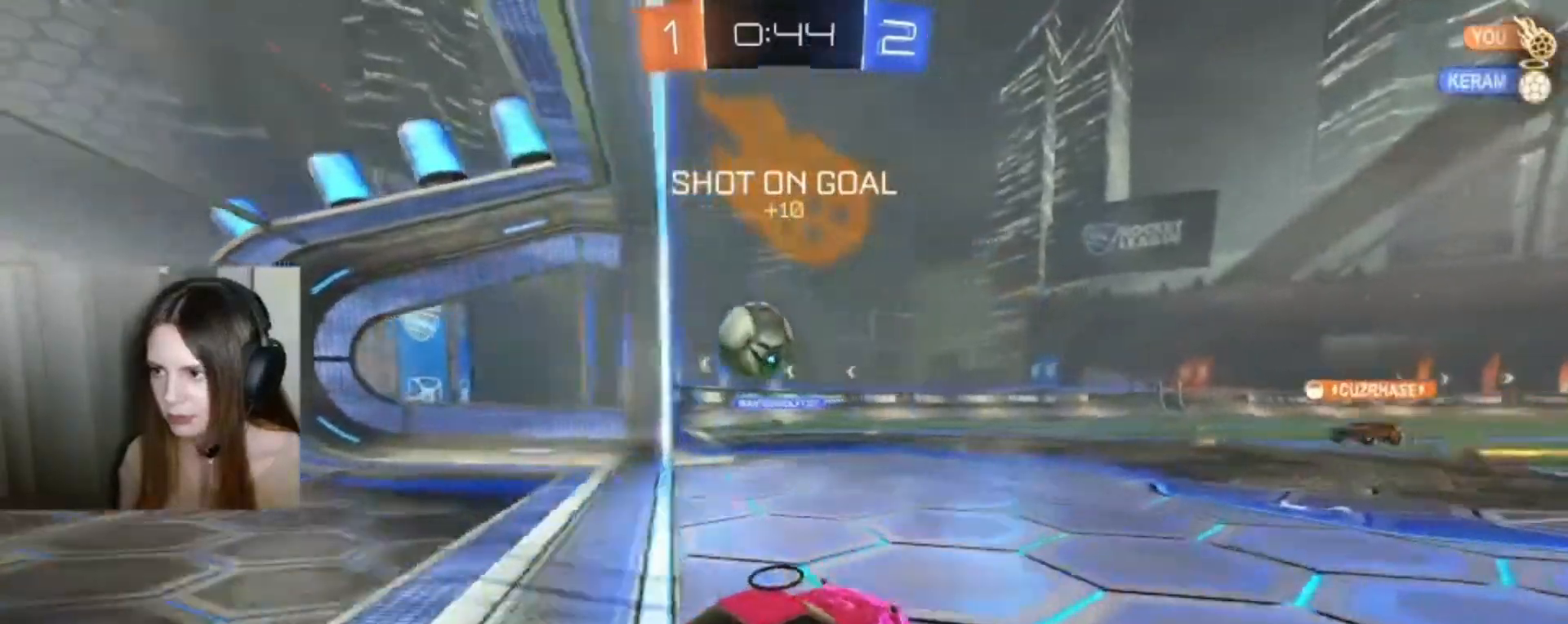
{"buttons": ["R2"], "left_stick": "center", "right_stick": "center", "events": [[33, "left_stick", "center"], [167, "B", "up"]]}
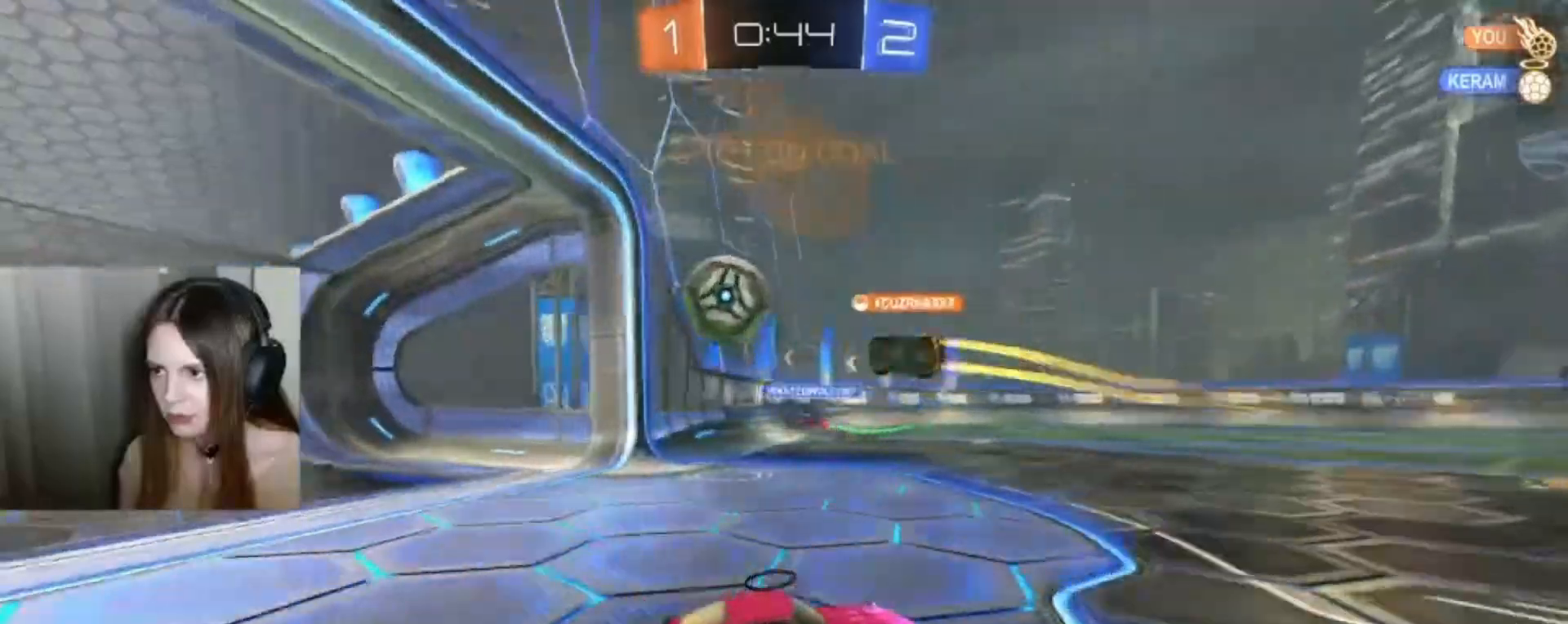
{"buttons": ["R2"], "left_stick": "left", "right_stick": "center", "events": [[267, "left_stick", "left"]]}
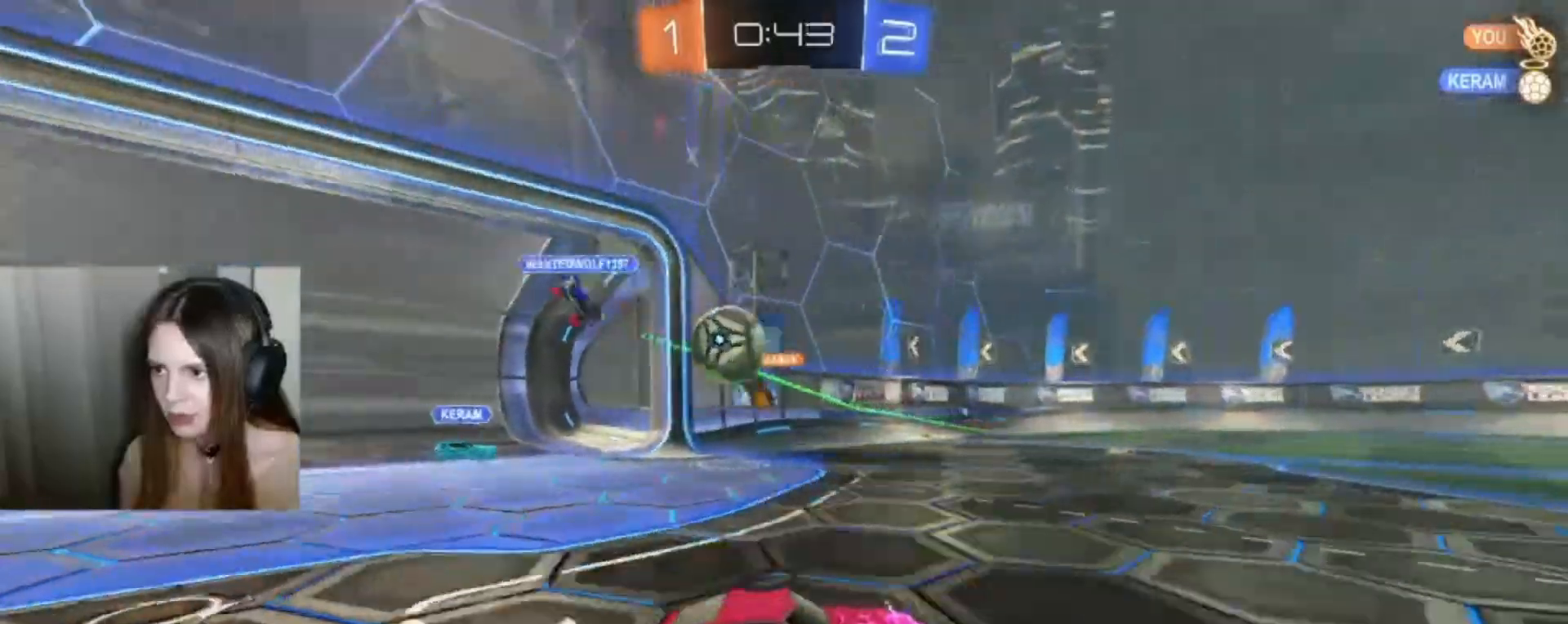
{"buttons": [], "left_stick": "left", "right_stick": "center", "events": [[133, "R2", "up"]]}